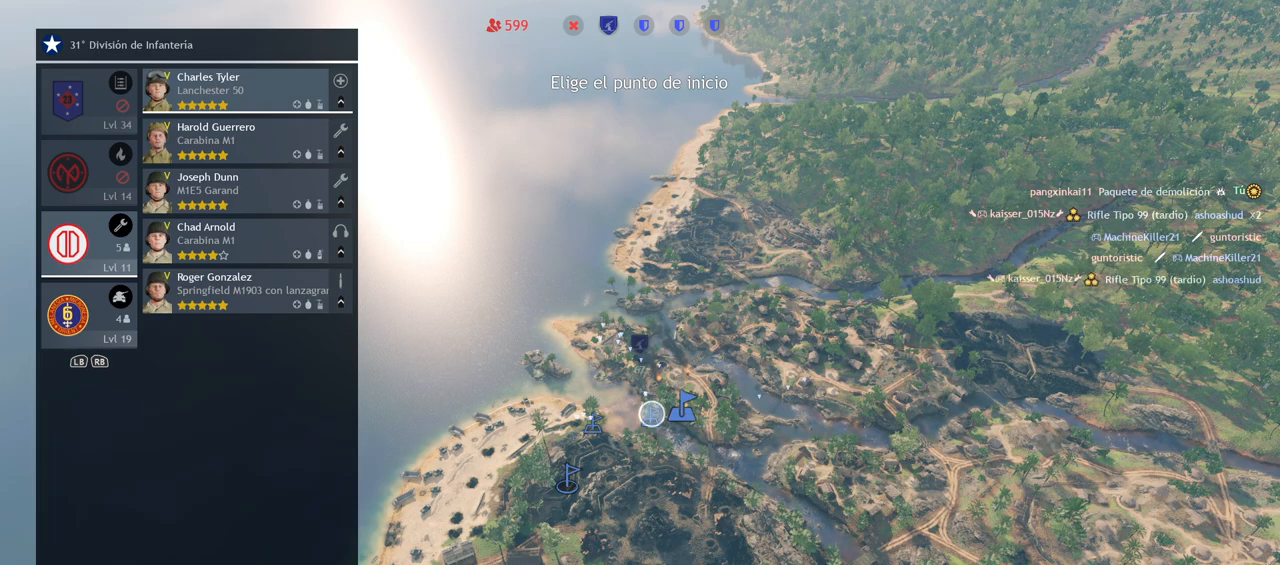
Gameplay with a controller (PlayStation layout); each line is a JSON object with the inputs held at the frame after it. "events" lists button and stick changes between this image and that frame as [ms after this image, input, new state], when the widget could be followed in between.
{"buttons": [], "left_stick": "center", "right_stick": "center", "events": []}
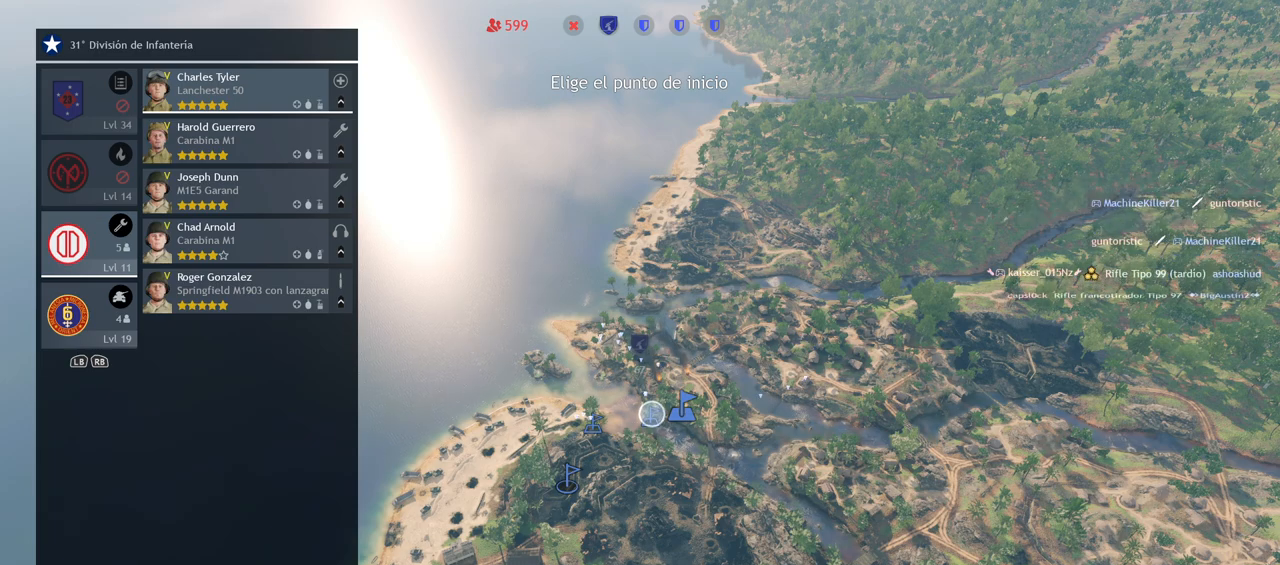
{"buttons": [], "left_stick": "center", "right_stick": "center", "events": []}
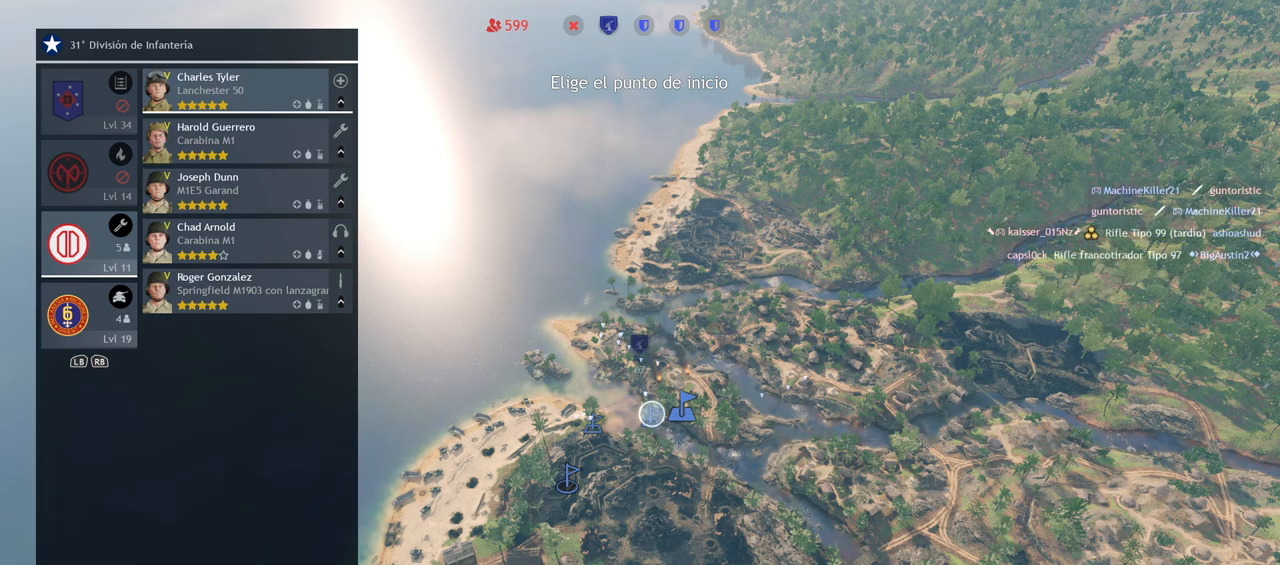
{"buttons": [], "left_stick": "center", "right_stick": "center", "events": []}
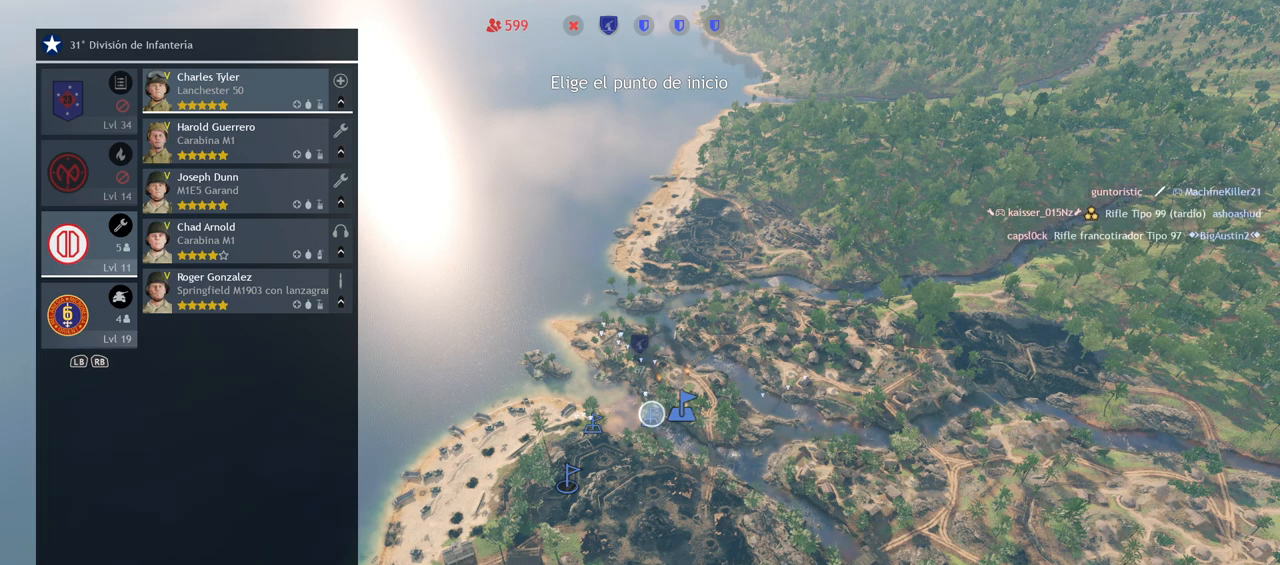
{"buttons": [], "left_stick": "center", "right_stick": "center", "events": []}
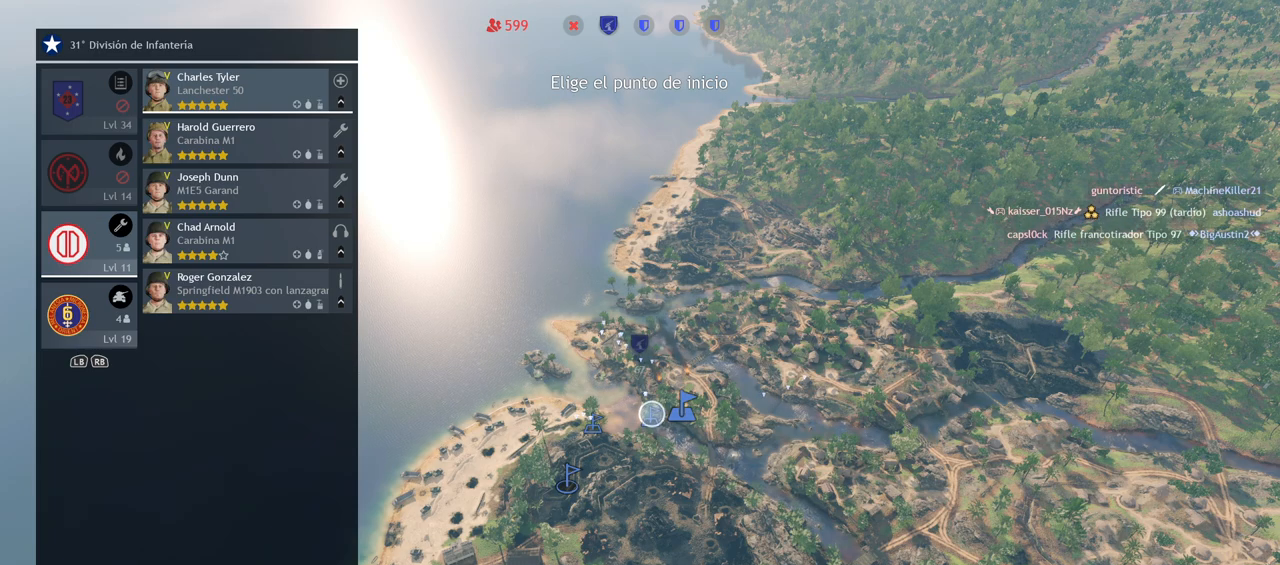
{"buttons": [], "left_stick": "center", "right_stick": "center", "events": []}
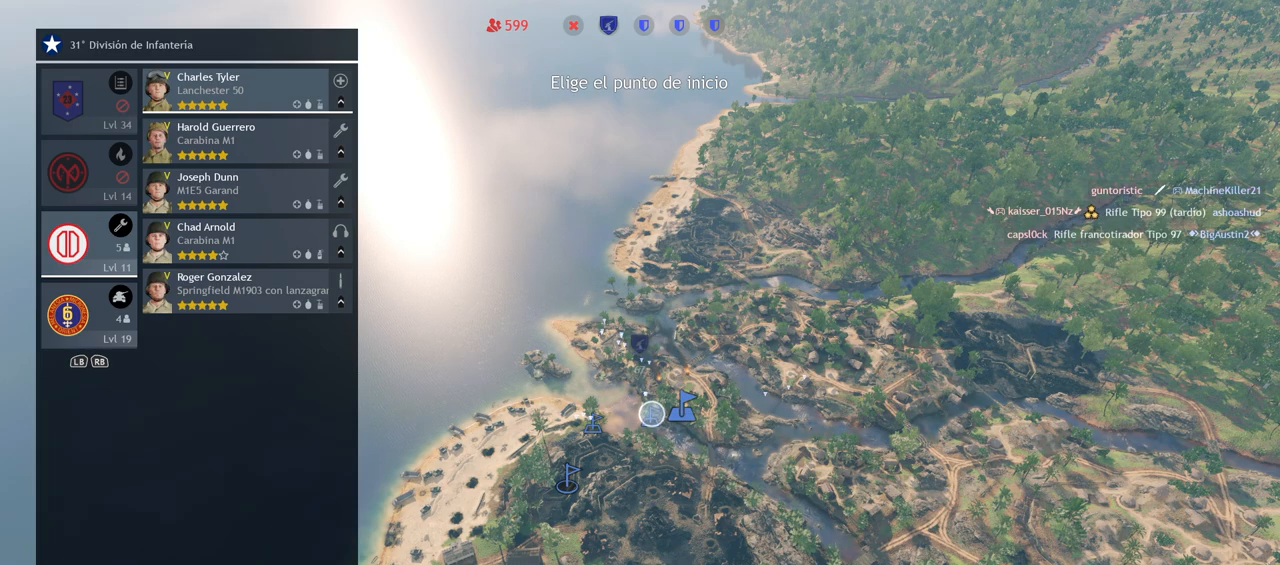
{"buttons": [], "left_stick": "center", "right_stick": "center", "events": []}
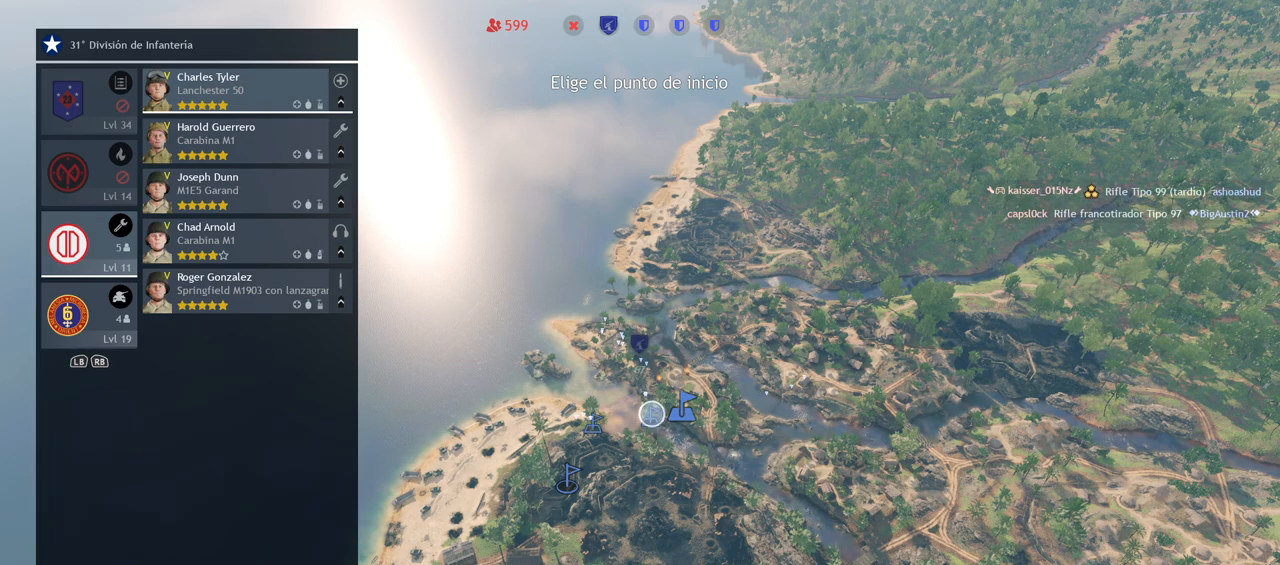
{"buttons": [], "left_stick": "center", "right_stick": "center", "events": []}
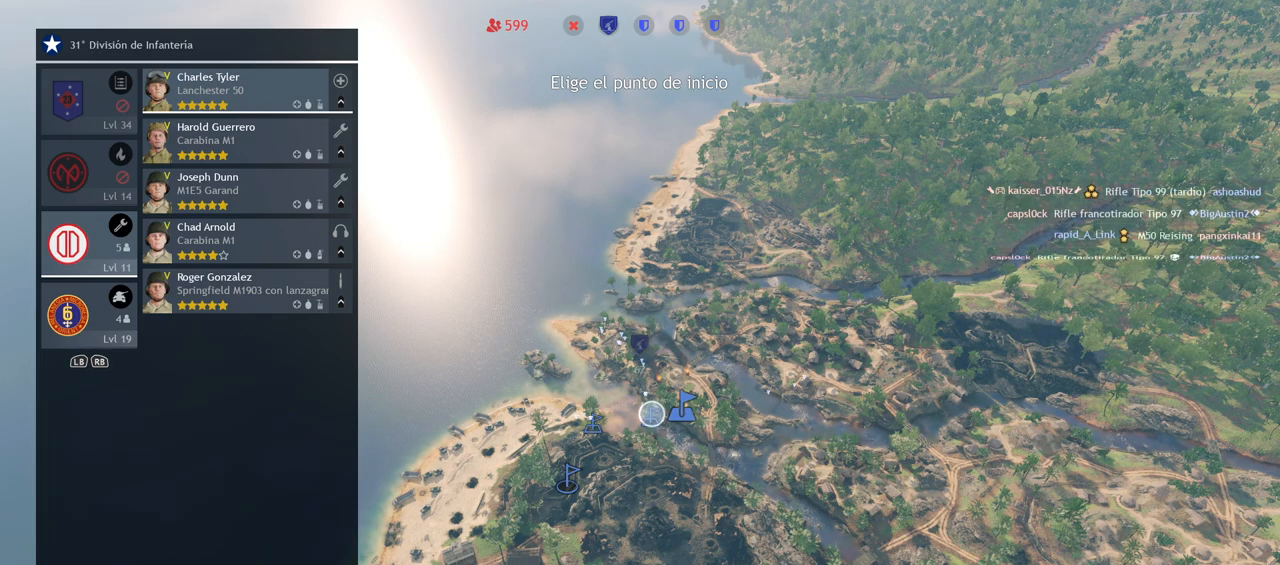
{"buttons": [], "left_stick": "center", "right_stick": "center", "events": []}
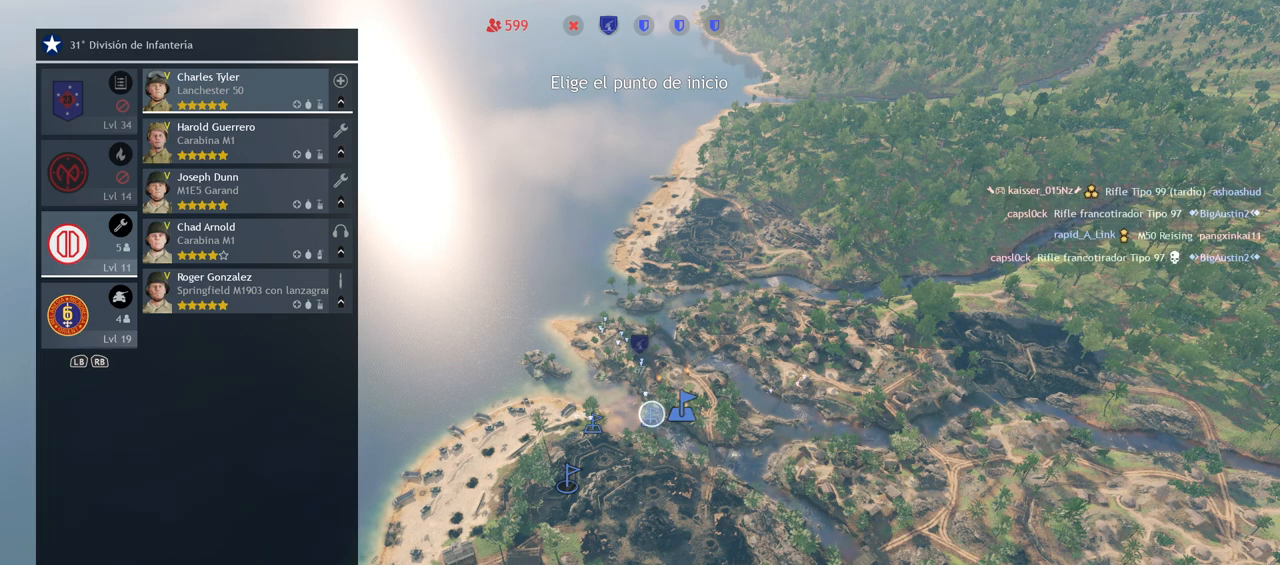
{"buttons": [], "left_stick": "center", "right_stick": "center", "events": []}
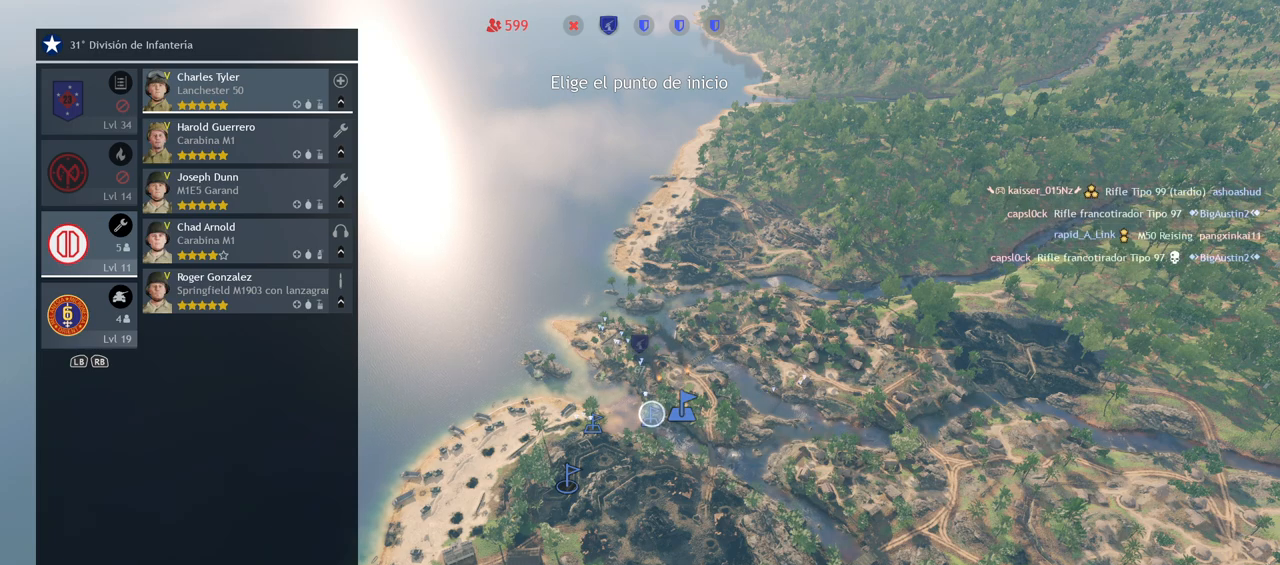
{"buttons": [], "left_stick": "center", "right_stick": "center", "events": []}
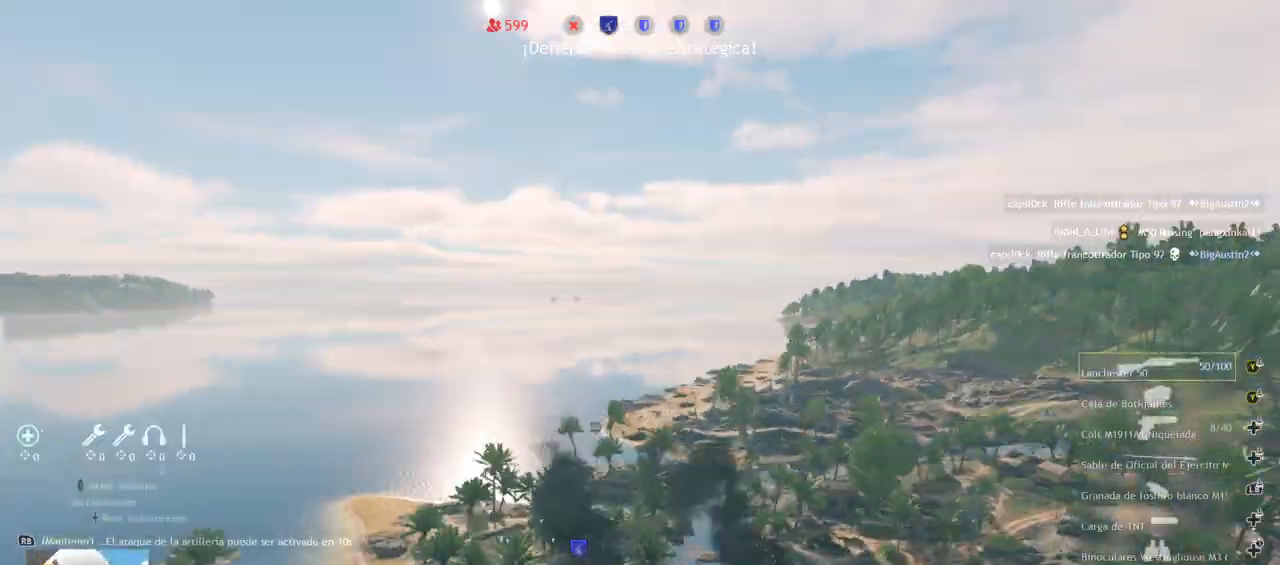
{"buttons": [], "left_stick": "up", "right_stick": "center", "events": [[183, "left_stick", "right"], [283, "left_stick", "up-right"], [417, "left_stick", "up"]]}
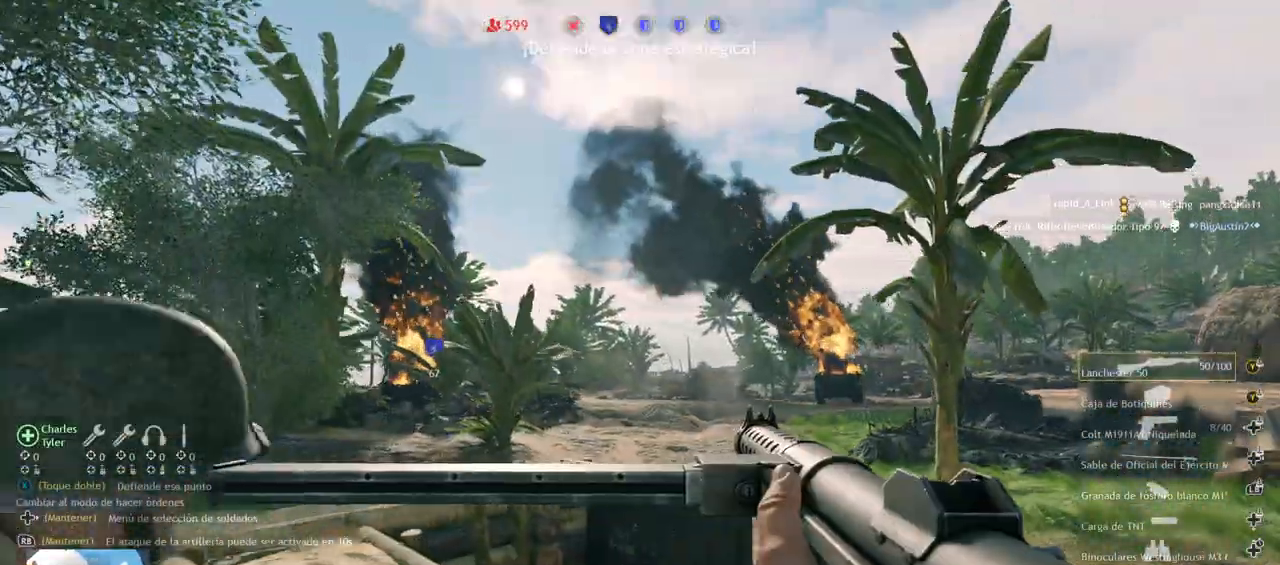
{"buttons": ["CIRCLE"], "left_stick": "center", "right_stick": "center", "events": [[333, "CIRCLE", "down"], [333, "left_stick", "center"]]}
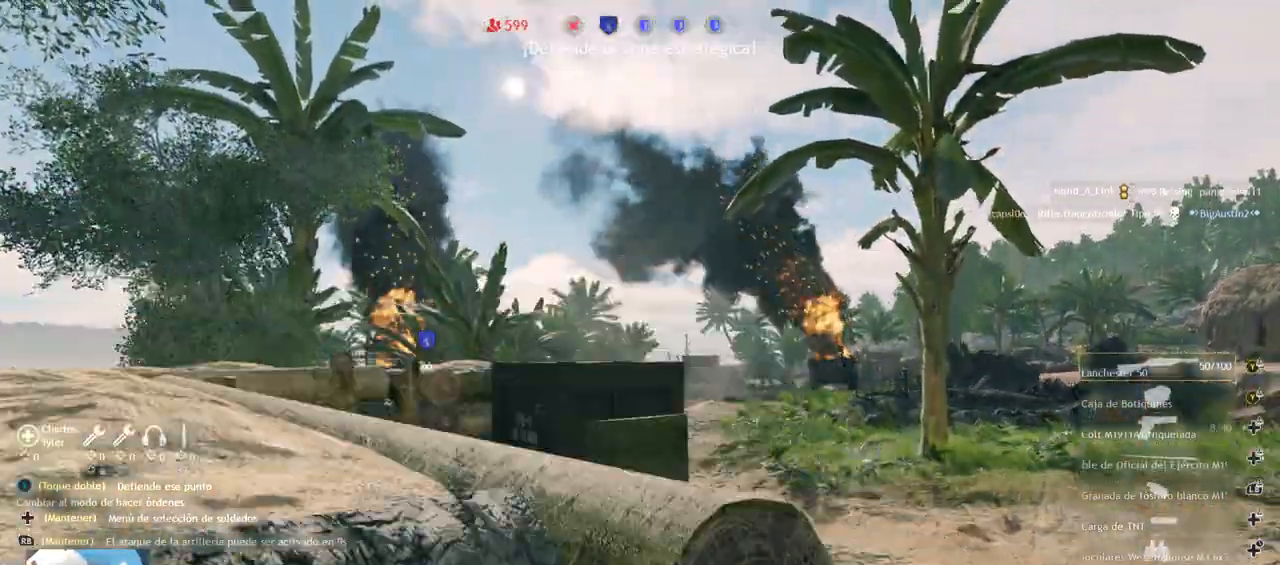
{"buttons": [], "left_stick": "right", "right_stick": "center", "events": [[283, "left_stick", "right"], [383, "CIRCLE", "up"]]}
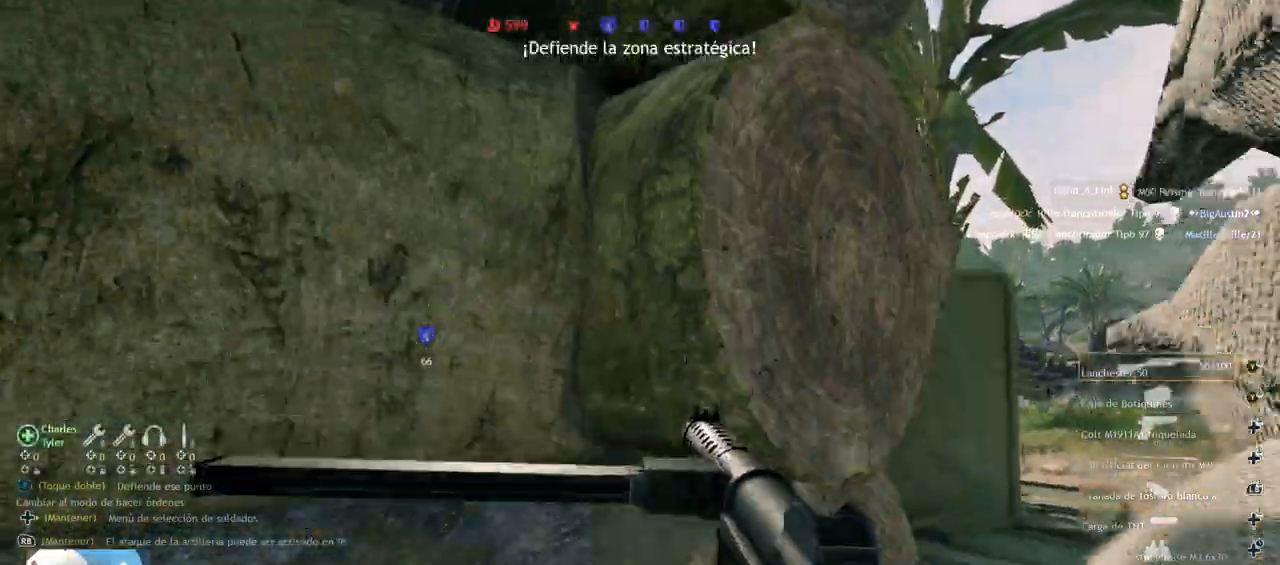
{"buttons": [], "left_stick": "center", "right_stick": "center", "events": [[117, "right_stick", "down-right"], [233, "left_stick", "up-right"], [300, "right_stick", "center"], [350, "left_stick", "center"]]}
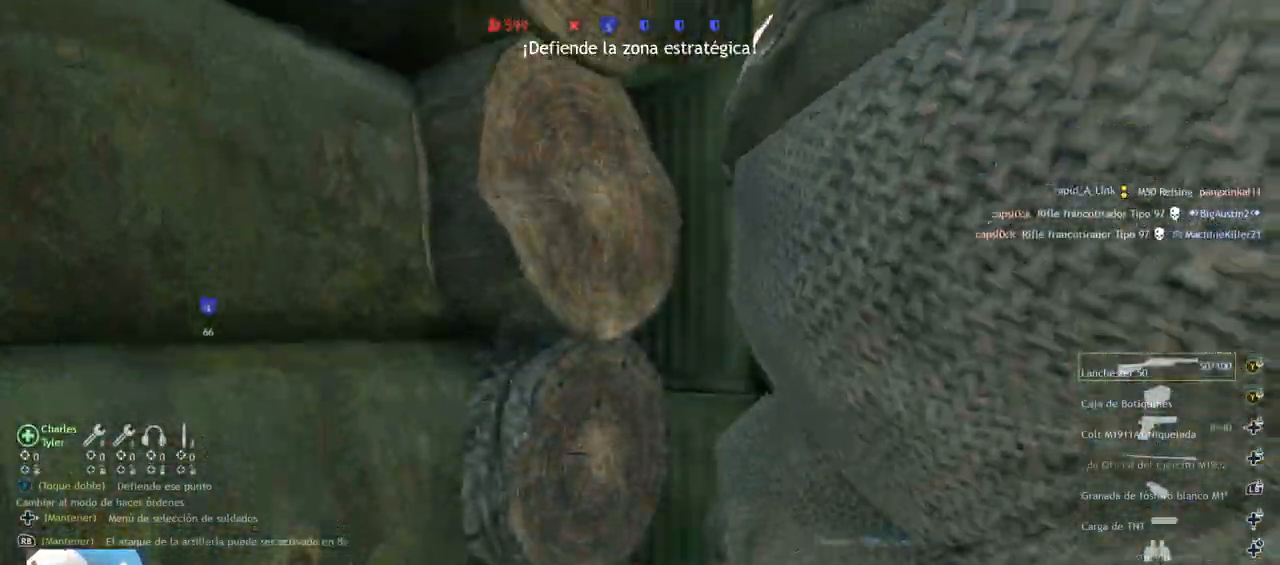
{"buttons": ["CIRCLE"], "left_stick": "left", "right_stick": "left", "events": [[200, "right_stick", "left"], [267, "left_stick", "left"], [500, "CIRCLE", "down"]]}
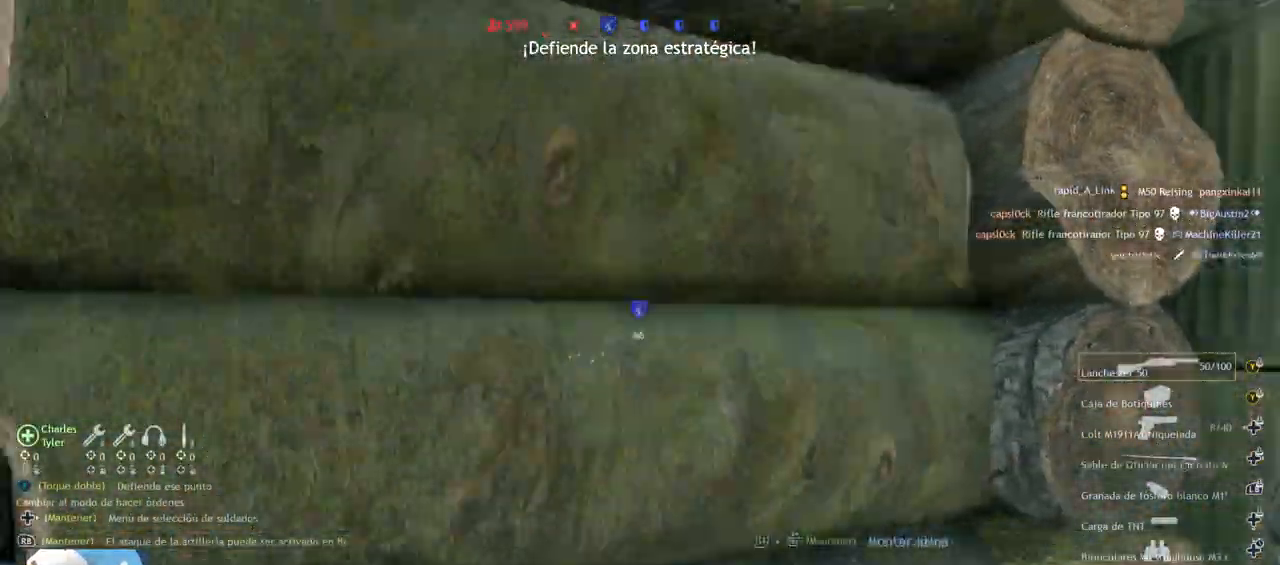
{"buttons": [], "left_stick": "up", "right_stick": "center", "events": [[50, "left_stick", "up-left"], [100, "right_stick", "up-left"], [217, "right_stick", "center"], [300, "CIRCLE", "up"], [500, "left_stick", "up"]]}
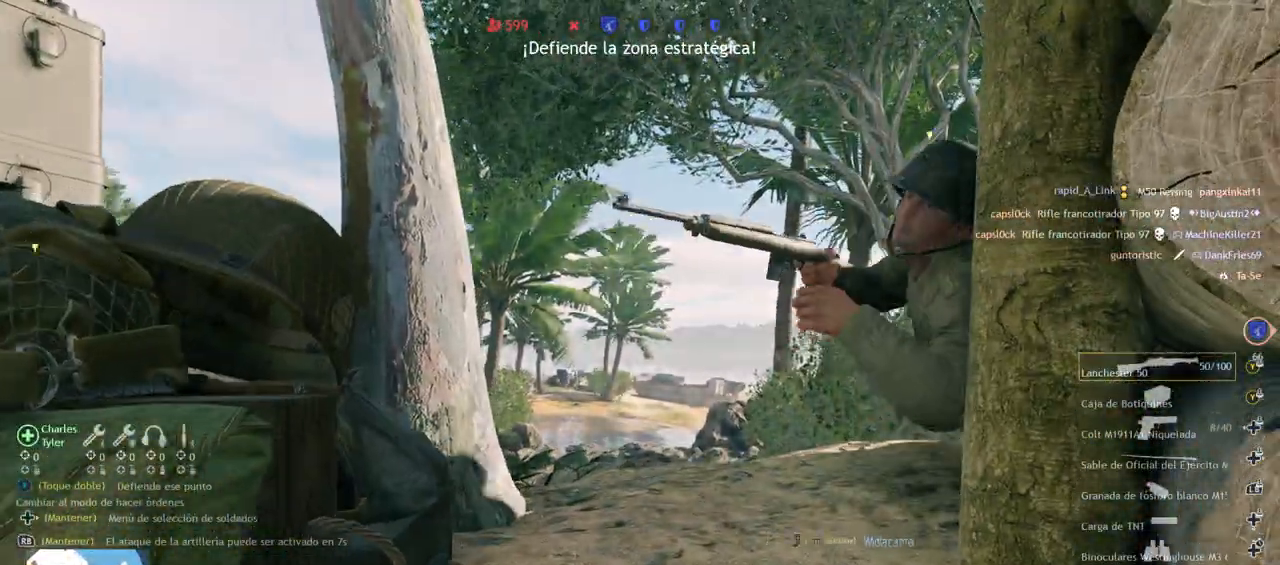
{"buttons": [], "left_stick": "up", "right_stick": "center", "events": []}
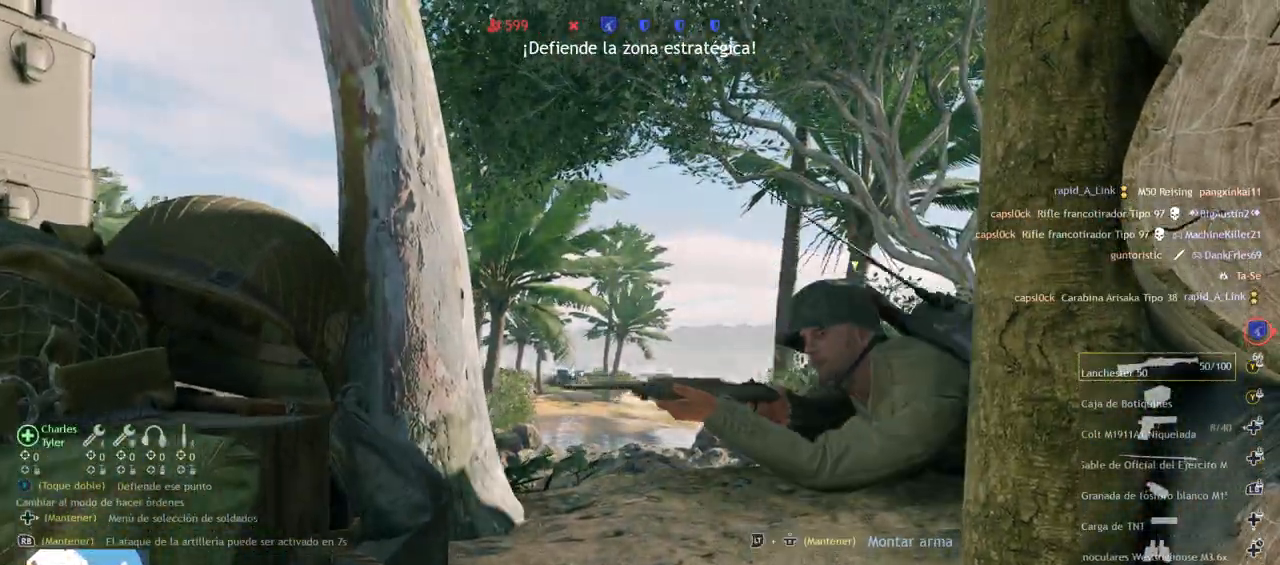
{"buttons": [], "left_stick": "center", "right_stick": "right", "events": [[50, "CIRCLE", "down"], [100, "left_stick", "center"], [367, "right_stick", "right"], [400, "CIRCLE", "up"]]}
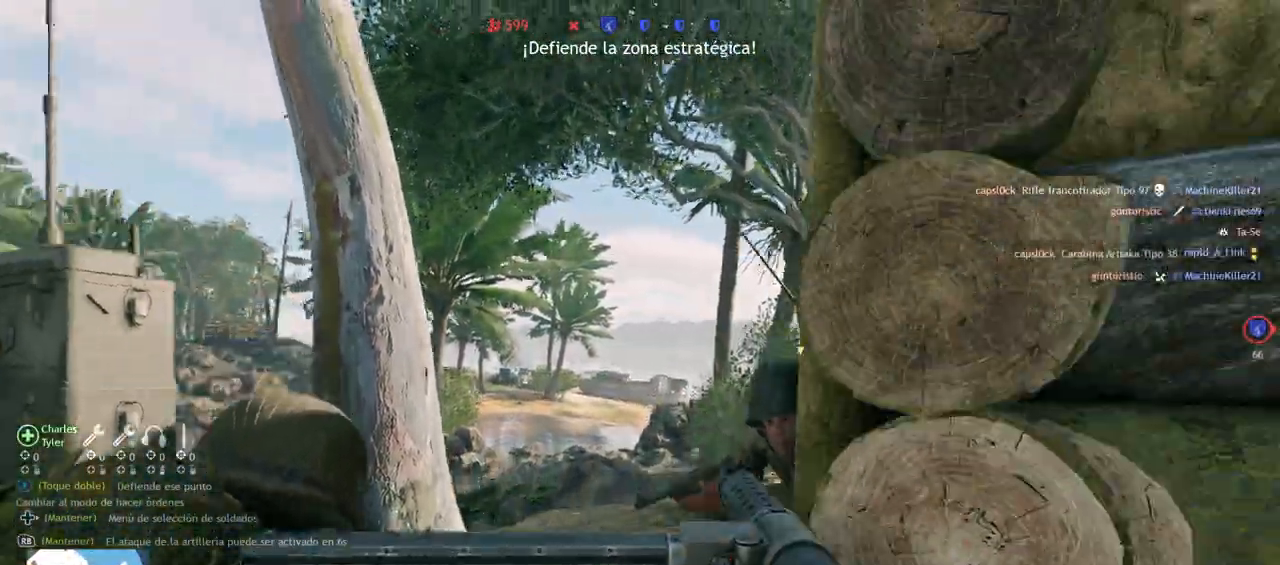
{"buttons": [], "left_stick": "left", "right_stick": "right", "events": [[50, "left_stick", "left"], [100, "CIRCLE", "down"], [183, "right_stick", "center"], [200, "CIRCLE", "up"], [350, "right_stick", "right"]]}
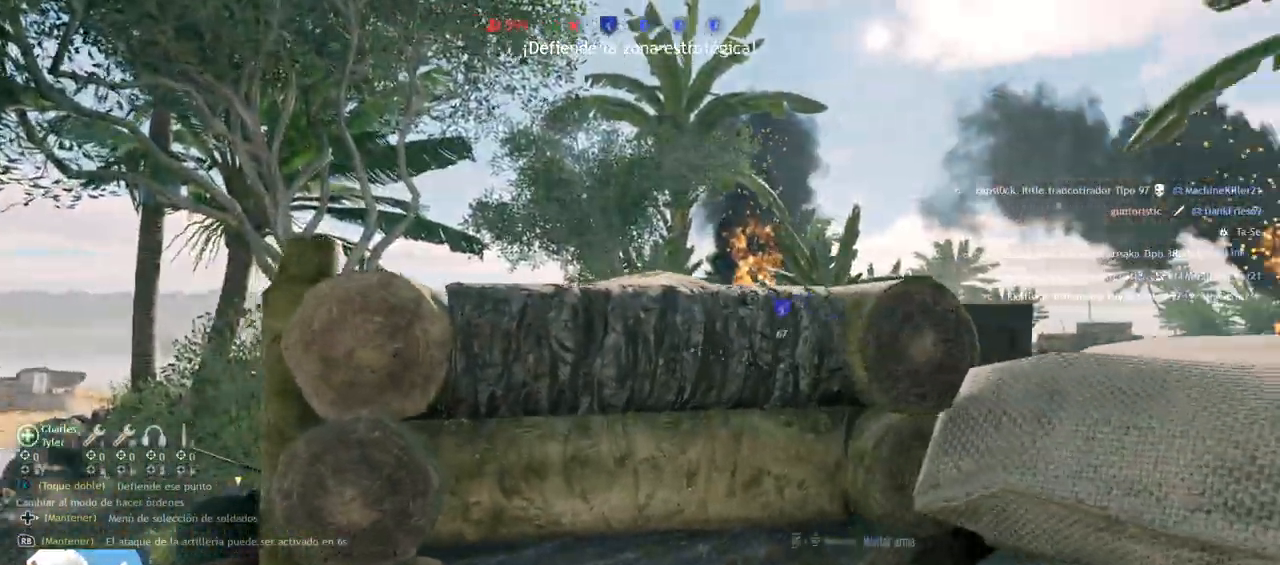
{"buttons": [], "left_stick": "down-right", "right_stick": "down-right", "events": [[50, "left_stick", "down"], [100, "right_stick", "down-right"], [117, "left_stick", "down-right"]]}
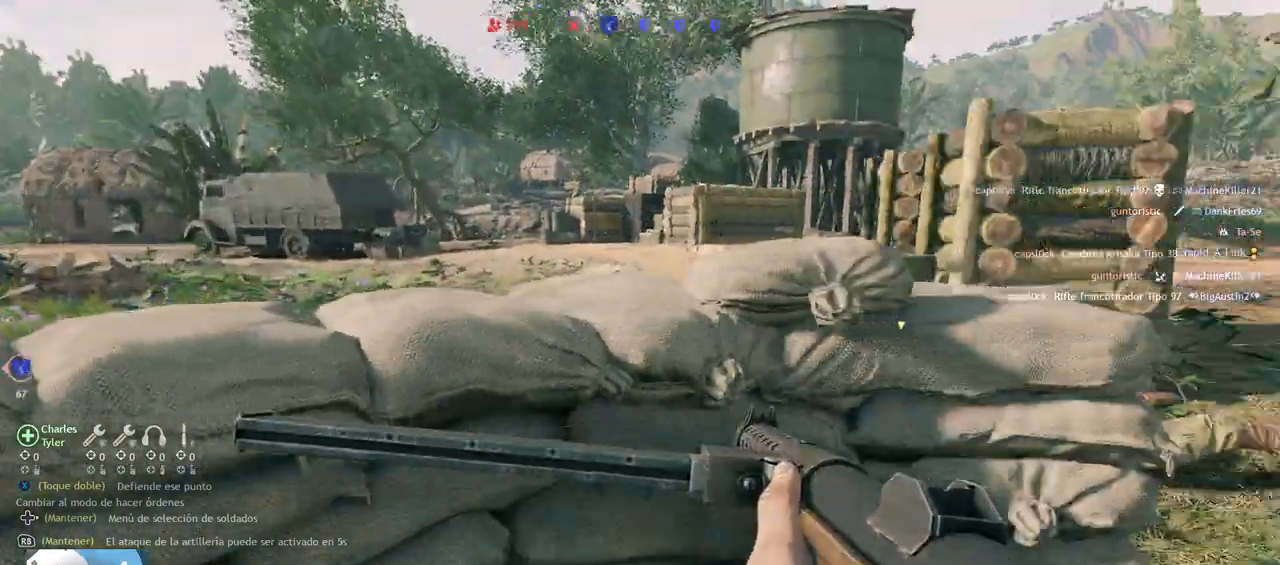
{"buttons": ["L3"], "left_stick": "up", "right_stick": "left", "events": [[33, "left_stick", "up-right"], [117, "left_stick", "up"], [150, "right_stick", "down"], [383, "right_stick", "down-left"], [450, "L3", "down"], [500, "right_stick", "left"]]}
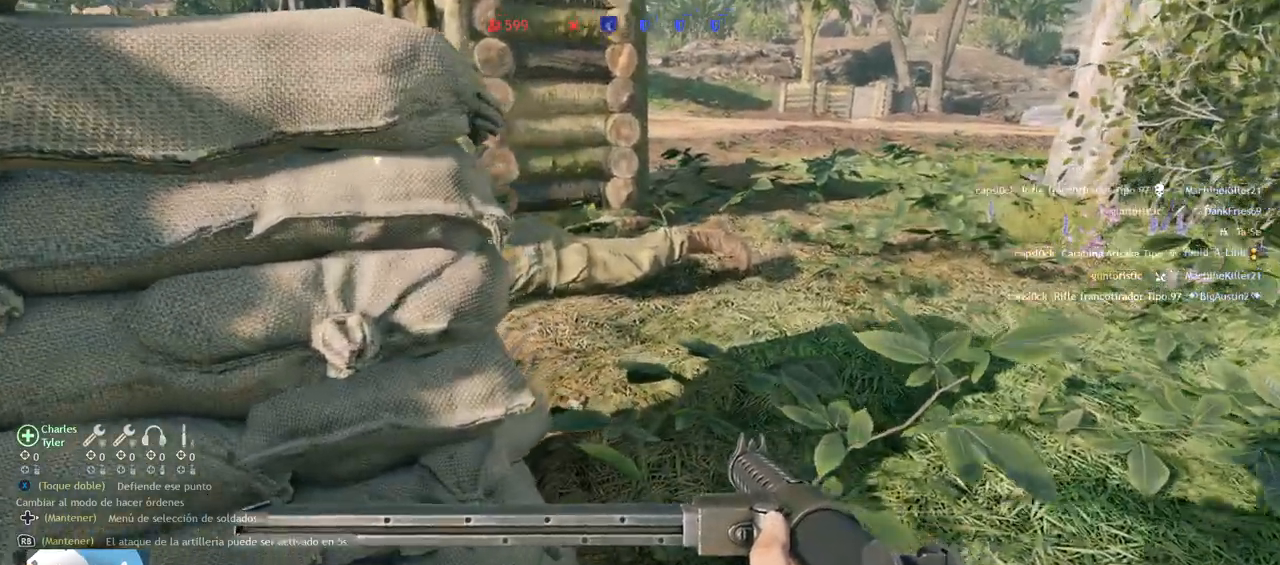
{"buttons": [], "left_stick": "up", "right_stick": "up-left", "events": [[67, "L3", "up"], [100, "right_stick", "up-left"]]}
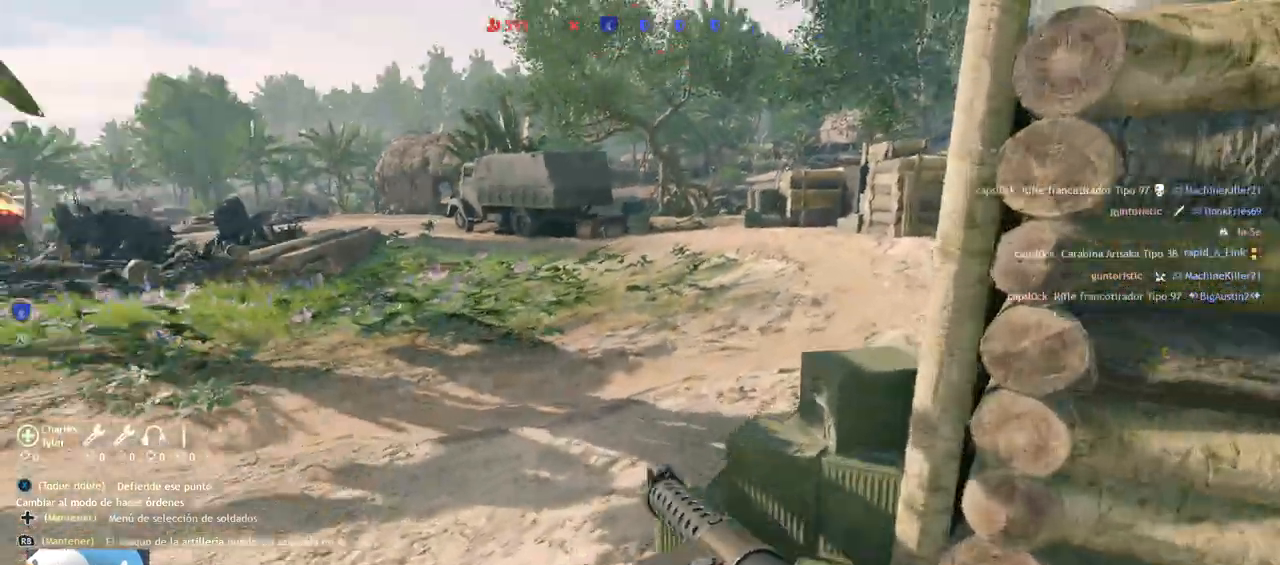
{"buttons": [], "left_stick": "up", "right_stick": "center", "events": [[83, "right_stick", "center"]]}
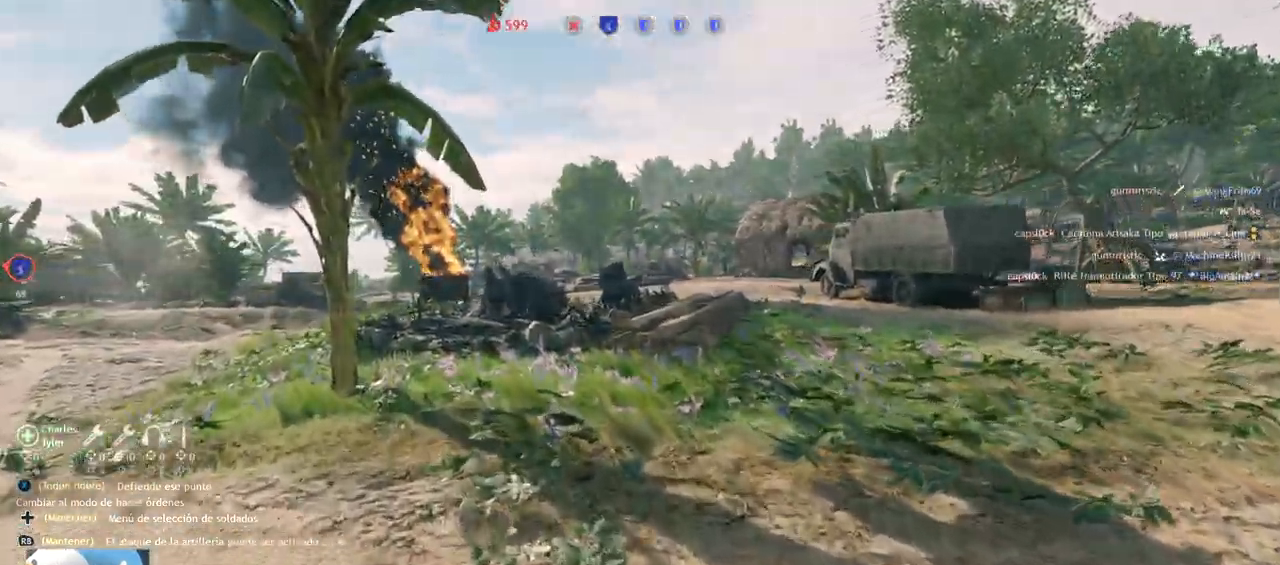
{"buttons": [], "left_stick": "up", "right_stick": "up-left", "events": [[317, "right_stick", "left"], [500, "right_stick", "up-left"]]}
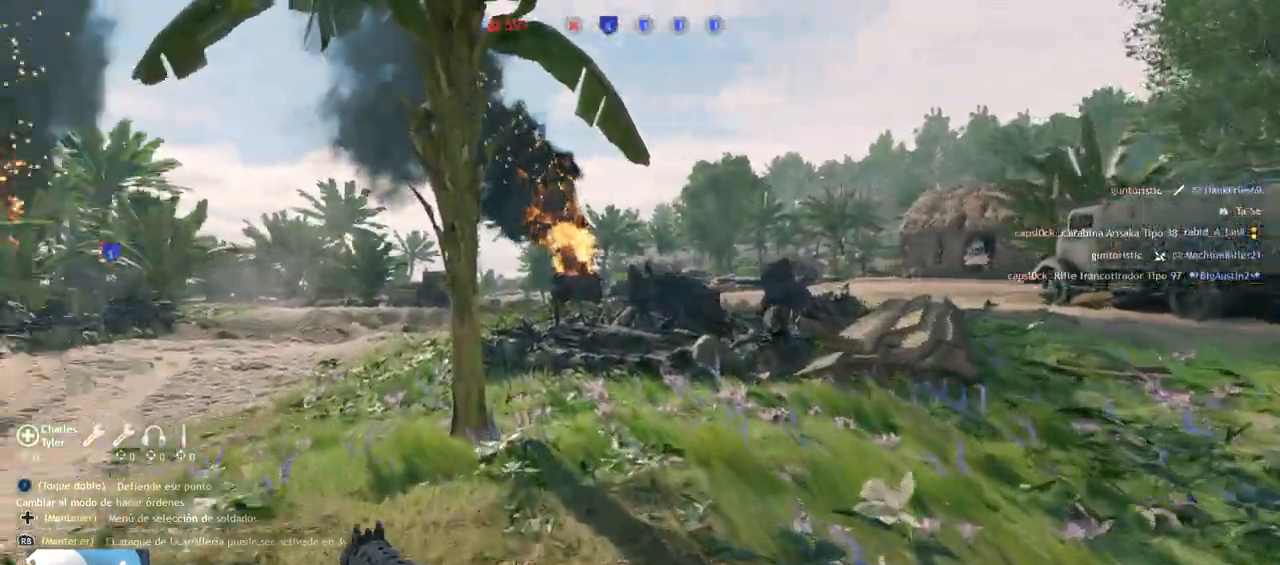
{"buttons": ["CIRCLE"], "left_stick": "up", "right_stick": "center", "events": [[100, "right_stick", "center"], [450, "CIRCLE", "down"]]}
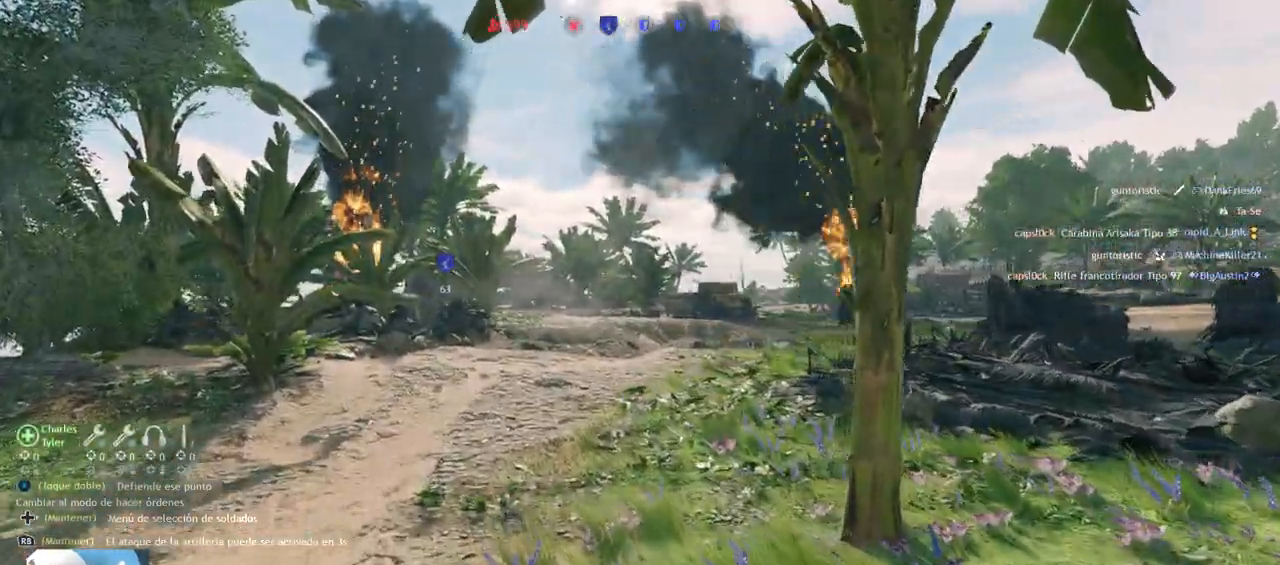
{"buttons": [], "left_stick": "center", "right_stick": "center", "events": [[233, "left_stick", "center"], [317, "CIRCLE", "up"]]}